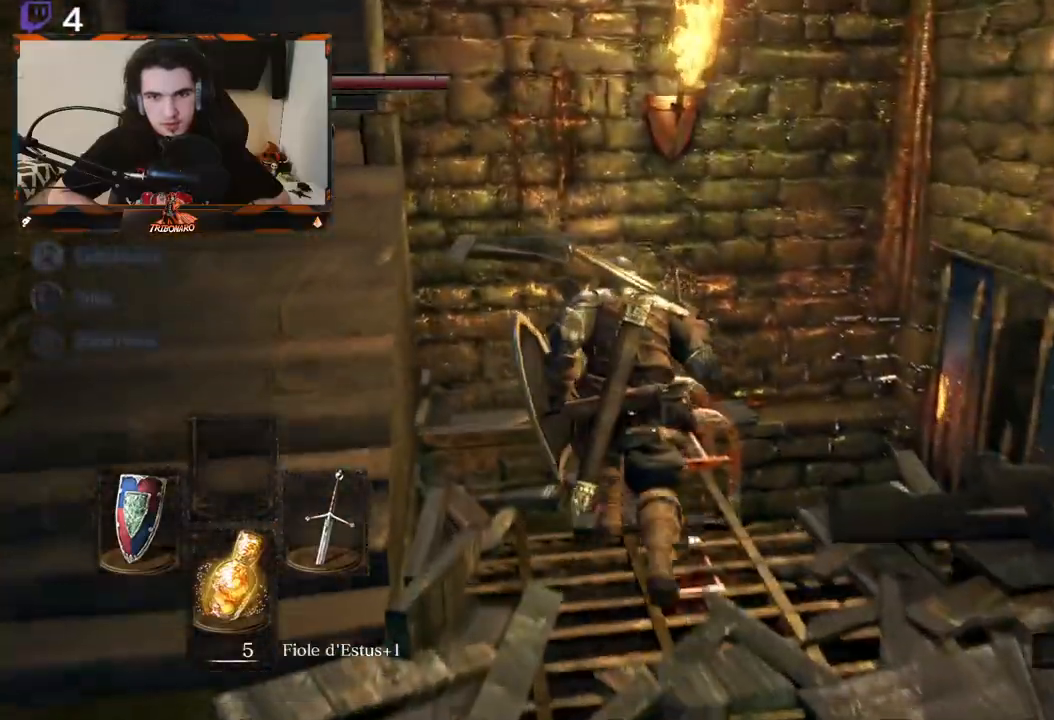
Gameplay with a controller (Xbox layout); each line is a JSON object with the inputs held at the frame after it (dt_ms = milliseconds from this image to that frame). "events" lists button and stick changes between this image and that frame as [ms after this image, input, new state], when the widget could be followed in between.
{"dt_ms": 500, "buttons": [], "left_stick": "center", "right_stick": "center", "events": [[117, "A", "down"], [233, "left_stick", "center"], [267, "A", "up"], [300, "B", "up"]]}
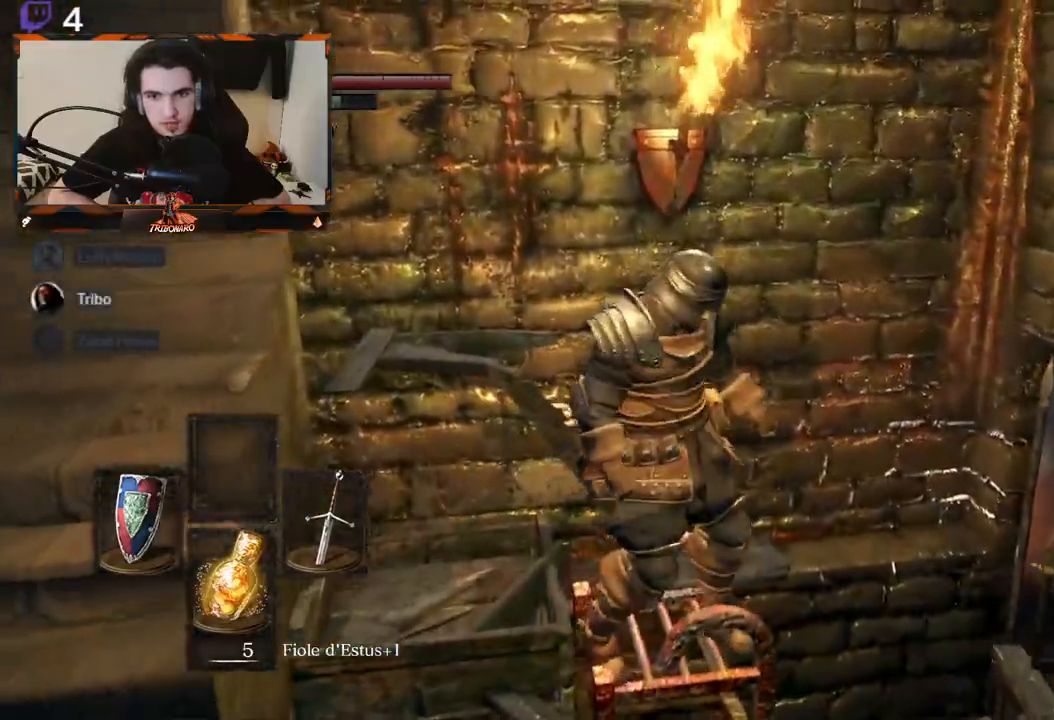
{"dt_ms": 500, "buttons": [], "left_stick": "down", "right_stick": "center", "events": [[500, "left_stick", "down"]]}
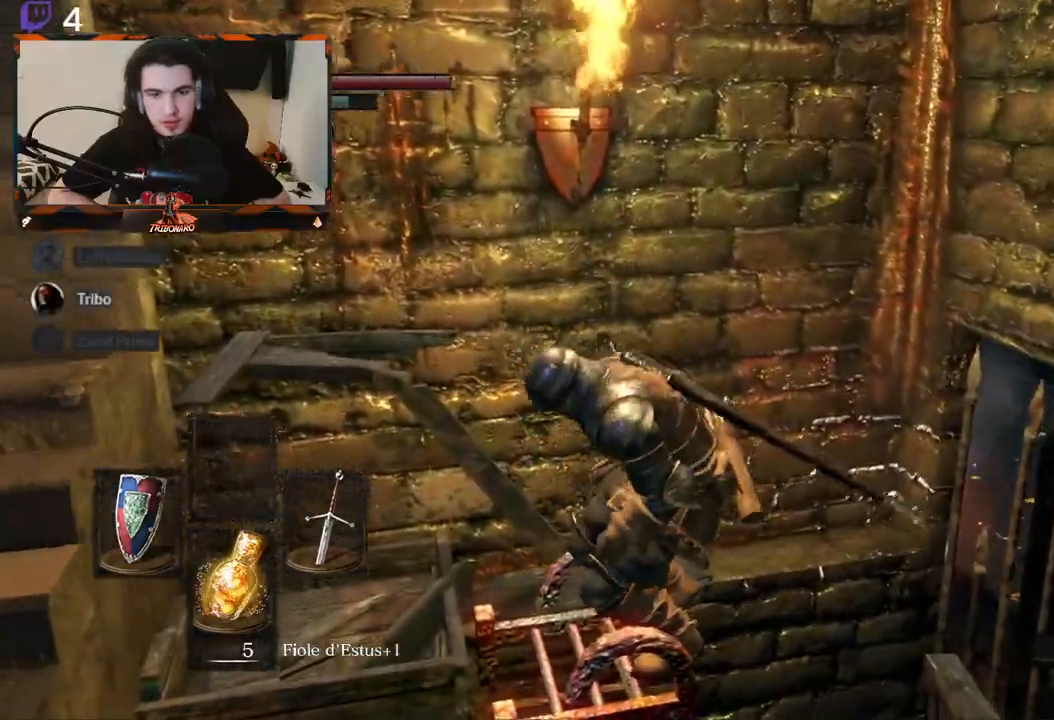
{"dt_ms": 500, "buttons": [], "left_stick": "down", "right_stick": "left", "events": [[317, "right_stick", "left"]]}
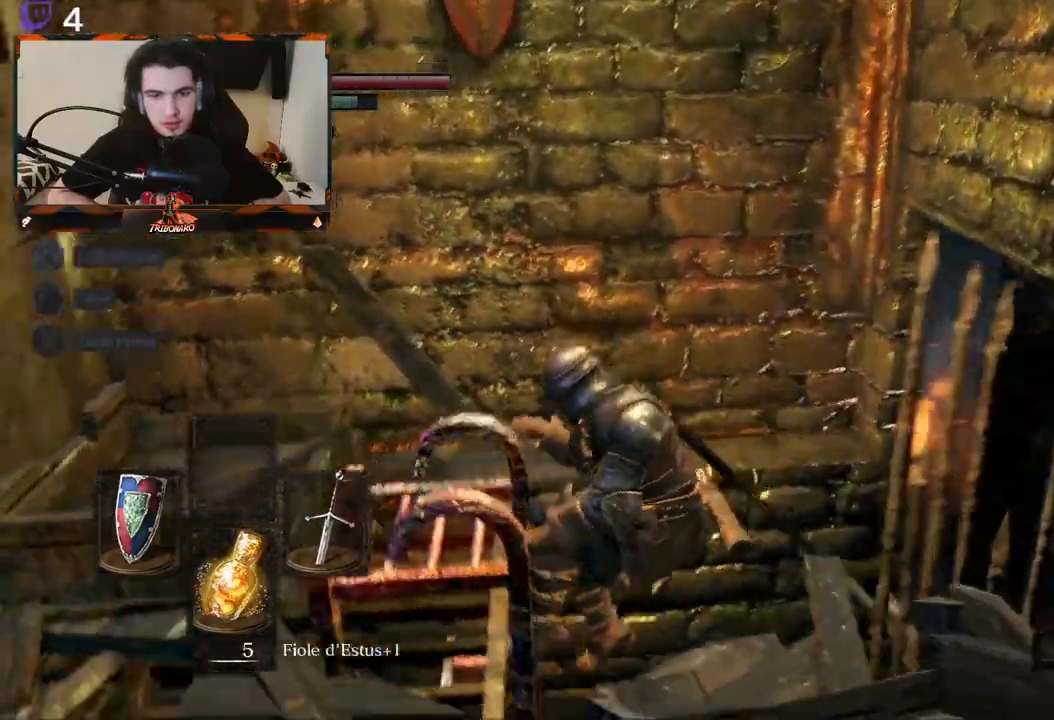
{"dt_ms": 500, "buttons": [], "left_stick": "down", "right_stick": "left", "events": []}
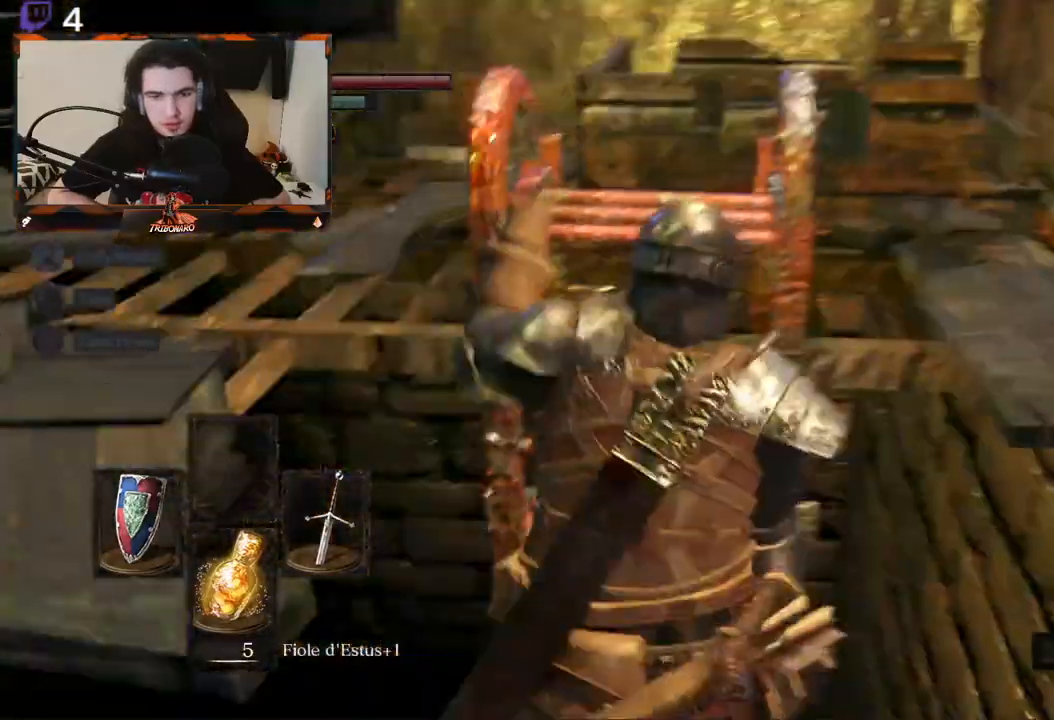
{"dt_ms": 500, "buttons": [], "left_stick": "down", "right_stick": "center", "events": [[433, "right_stick", "center"]]}
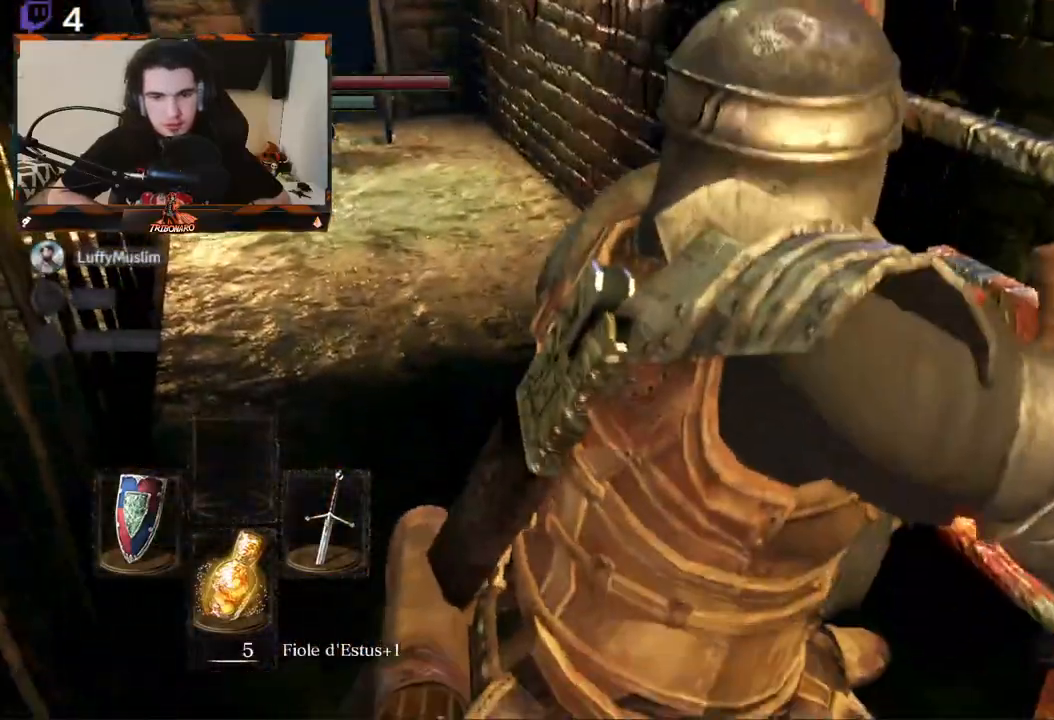
{"dt_ms": 500, "buttons": [], "left_stick": "down", "right_stick": "up-left", "events": [[267, "right_stick", "up-left"]]}
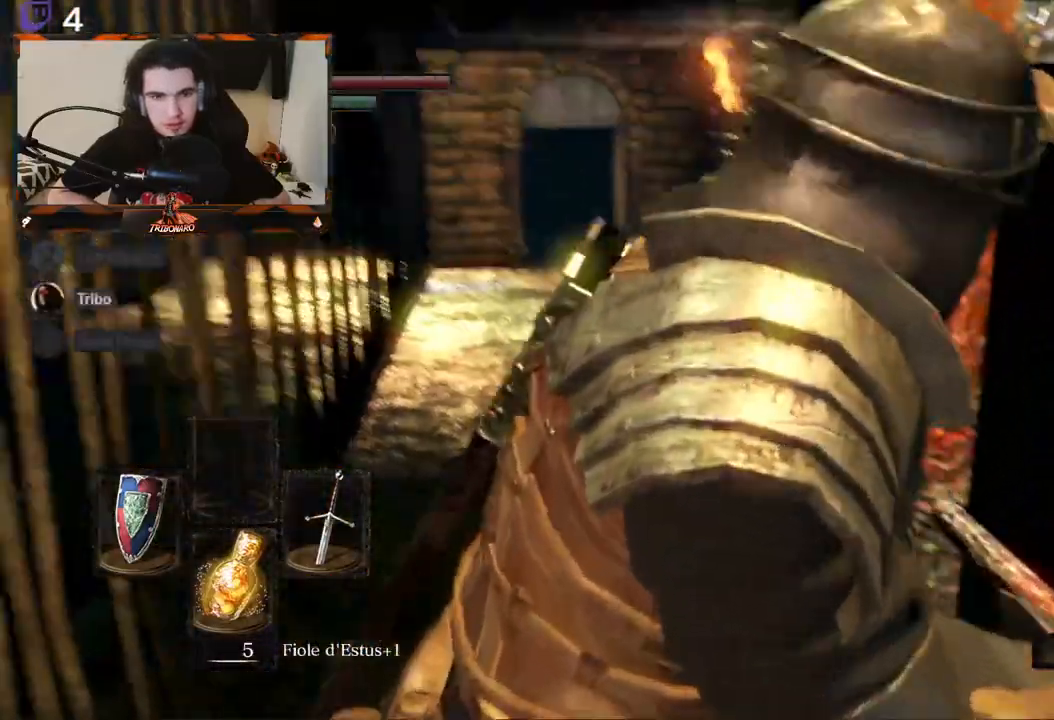
{"dt_ms": 500, "buttons": [], "left_stick": "down", "right_stick": "center", "events": [[267, "right_stick", "center"]]}
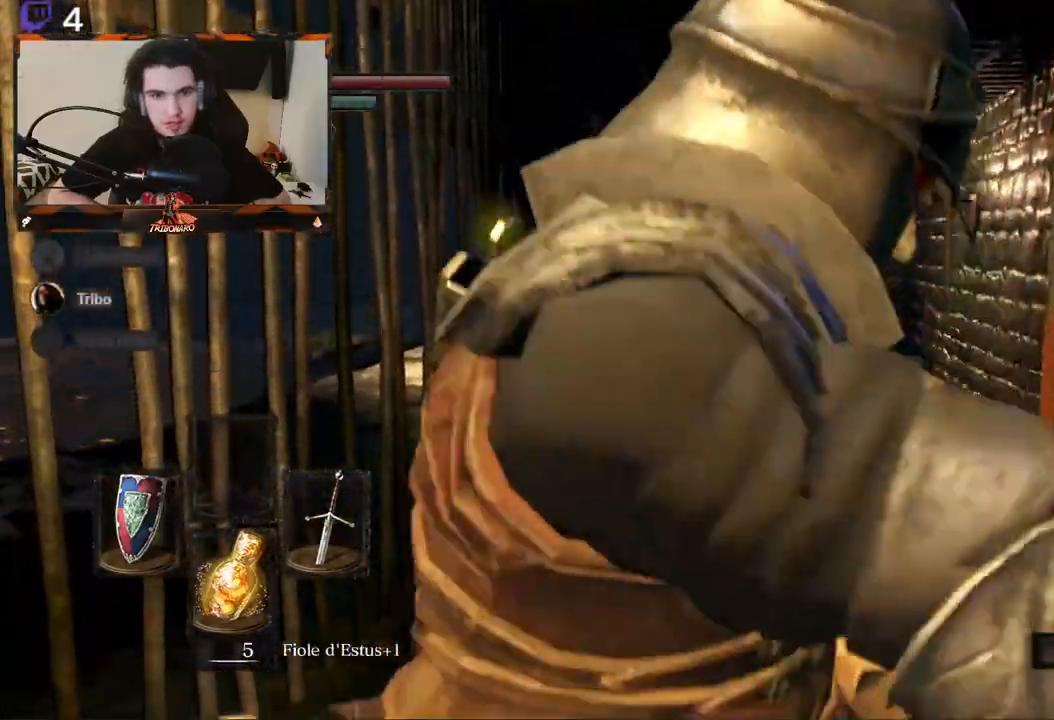
{"dt_ms": 500, "buttons": ["B"], "left_stick": "up", "right_stick": "center", "events": [[33, "left_stick", "center"], [200, "left_stick", "up"], [400, "B", "down"]]}
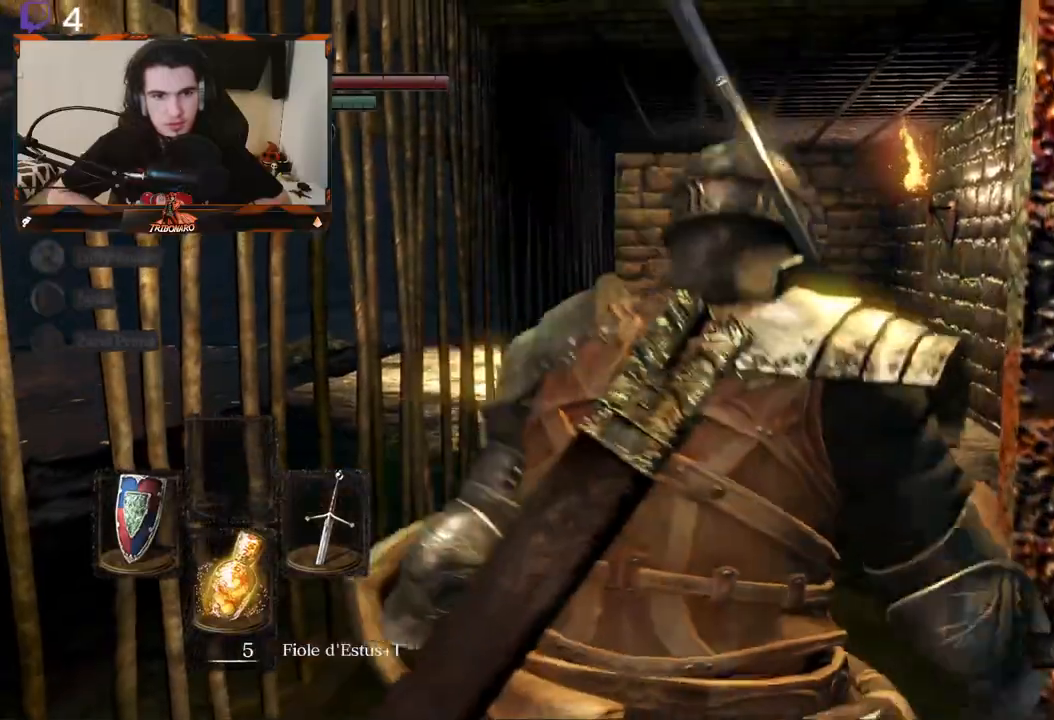
{"dt_ms": 500, "buttons": ["B"], "left_stick": "up", "right_stick": "center", "events": []}
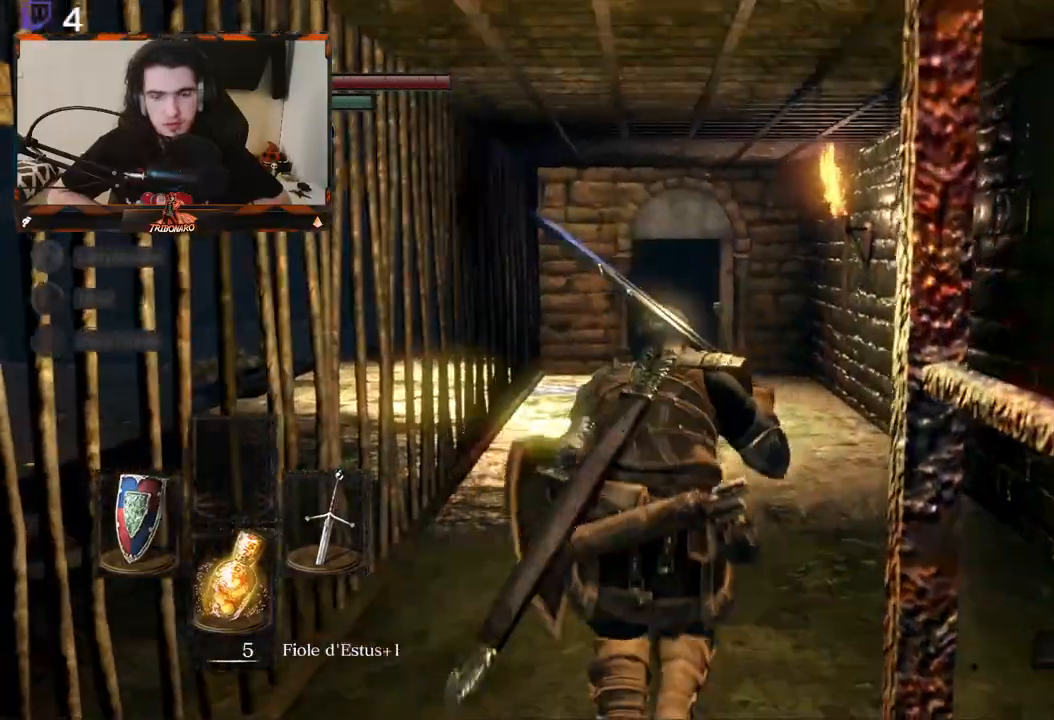
{"dt_ms": 500, "buttons": ["B"], "left_stick": "up", "right_stick": "center", "events": []}
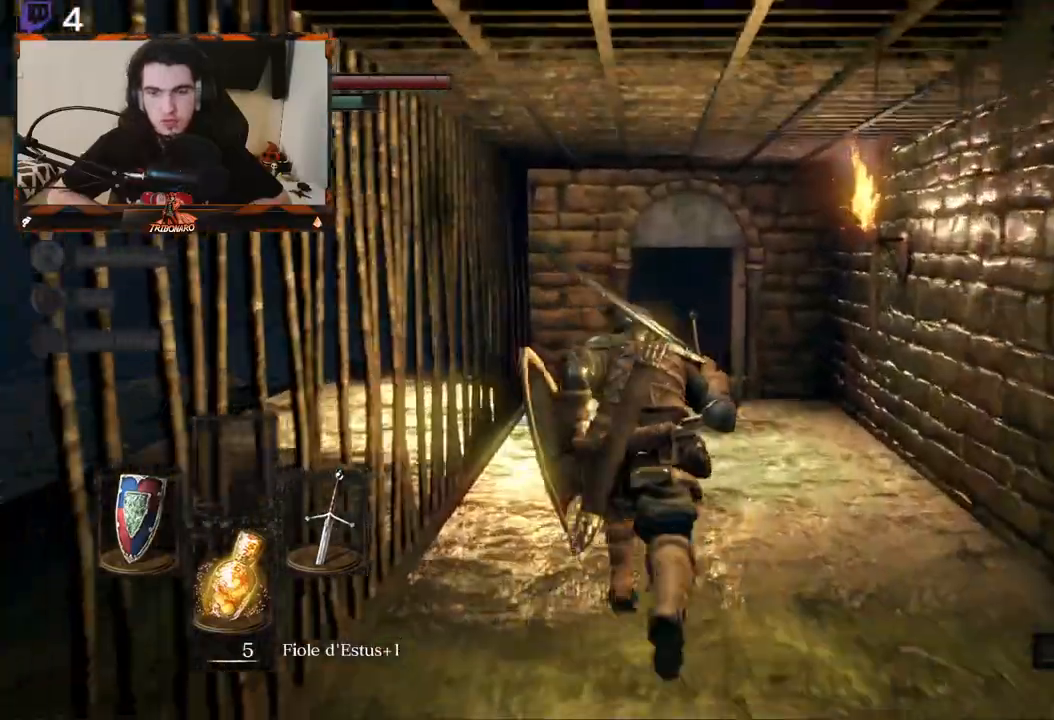
{"dt_ms": 500, "buttons": ["B"], "left_stick": "up", "right_stick": "center", "events": []}
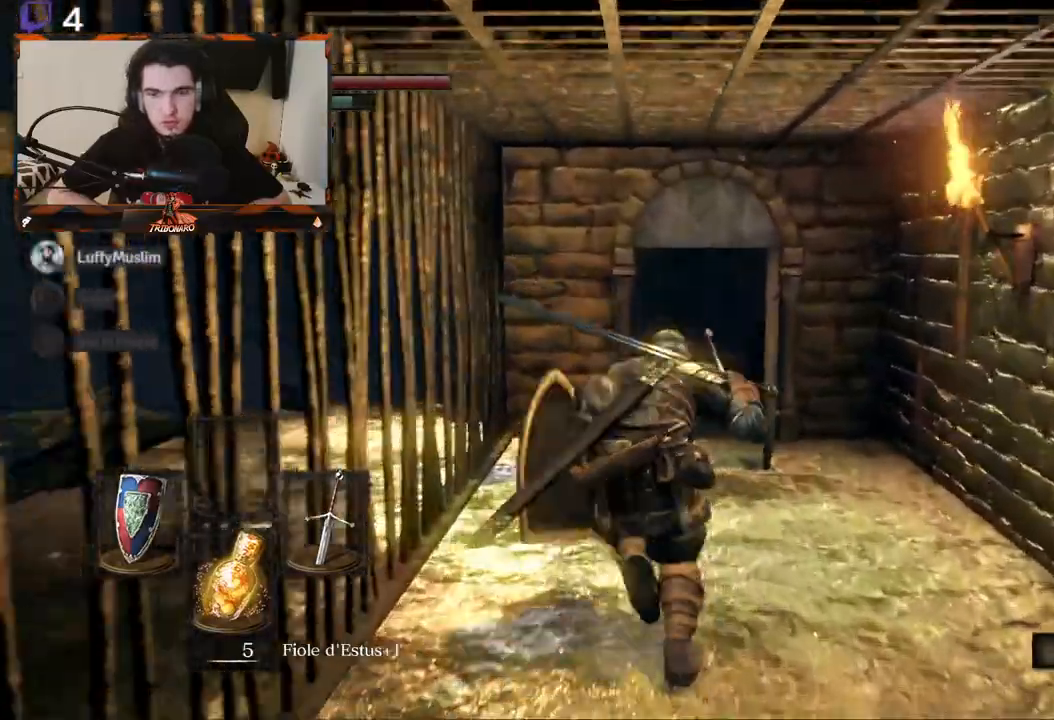
{"dt_ms": 500, "buttons": ["B"], "left_stick": "up", "right_stick": "center", "events": []}
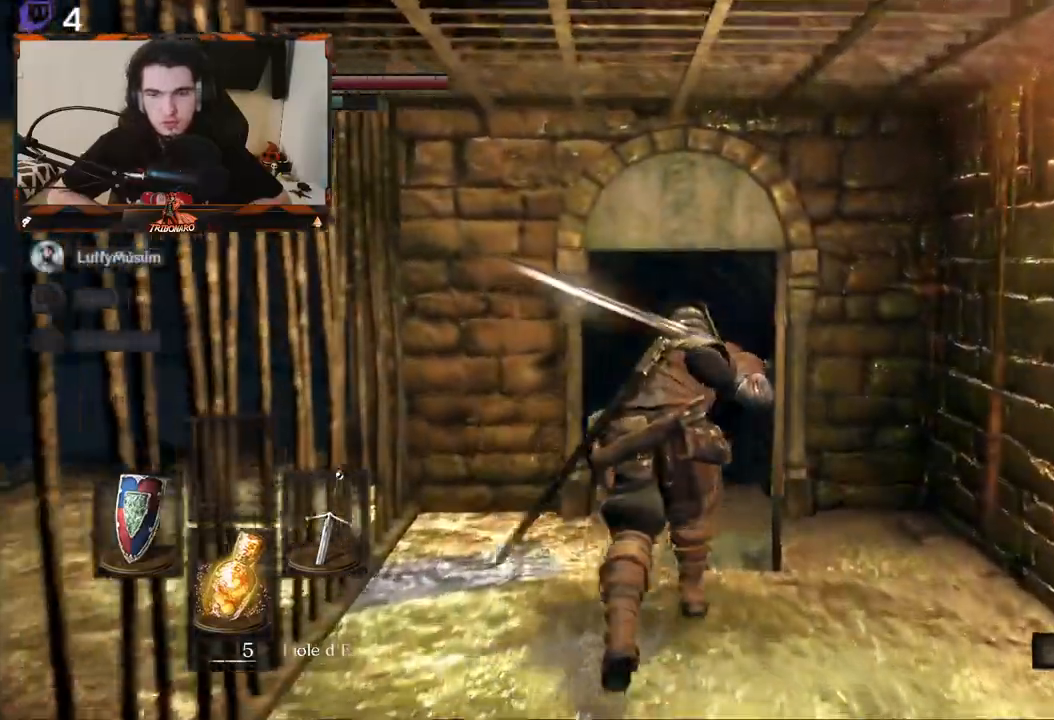
{"dt_ms": 500, "buttons": ["B"], "left_stick": "up", "right_stick": "center", "events": [[83, "right_stick", "down"], [300, "right_stick", "center"]]}
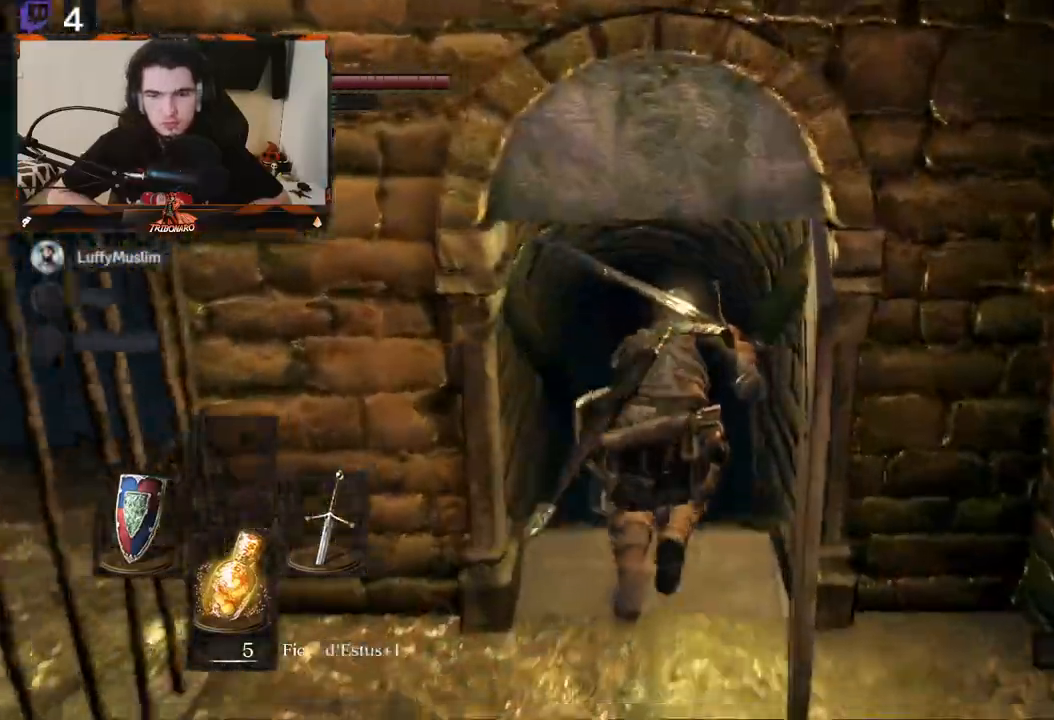
{"dt_ms": 500, "buttons": ["B"], "left_stick": "up", "right_stick": "center", "events": []}
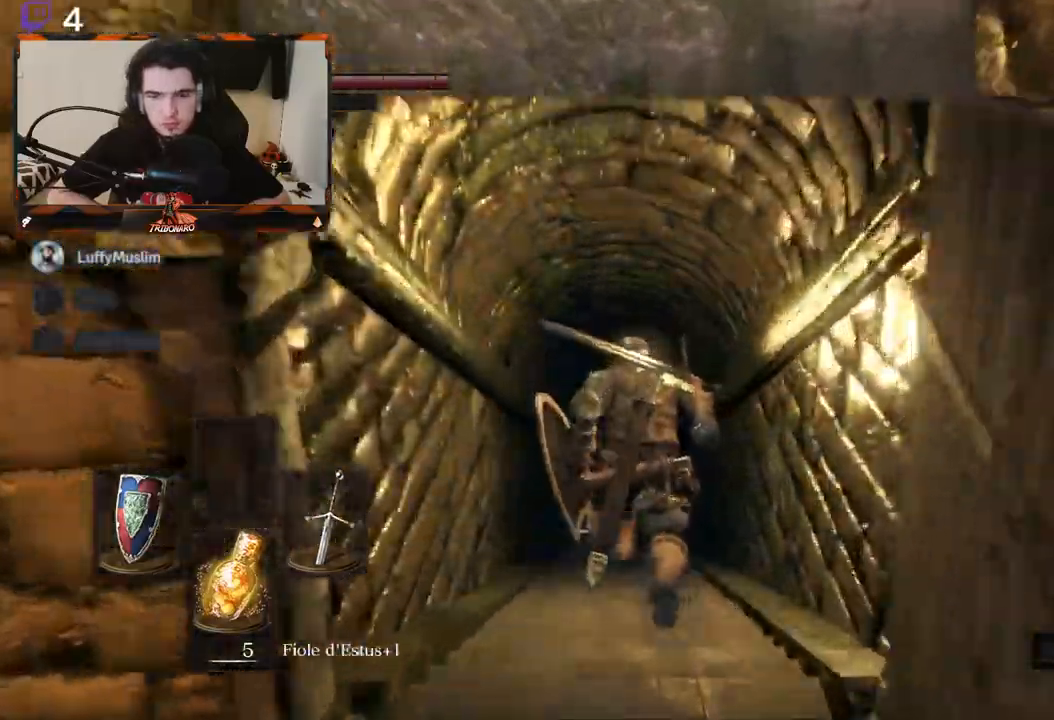
{"dt_ms": 500, "buttons": ["B"], "left_stick": "up", "right_stick": "down", "events": [[233, "right_stick", "down"]]}
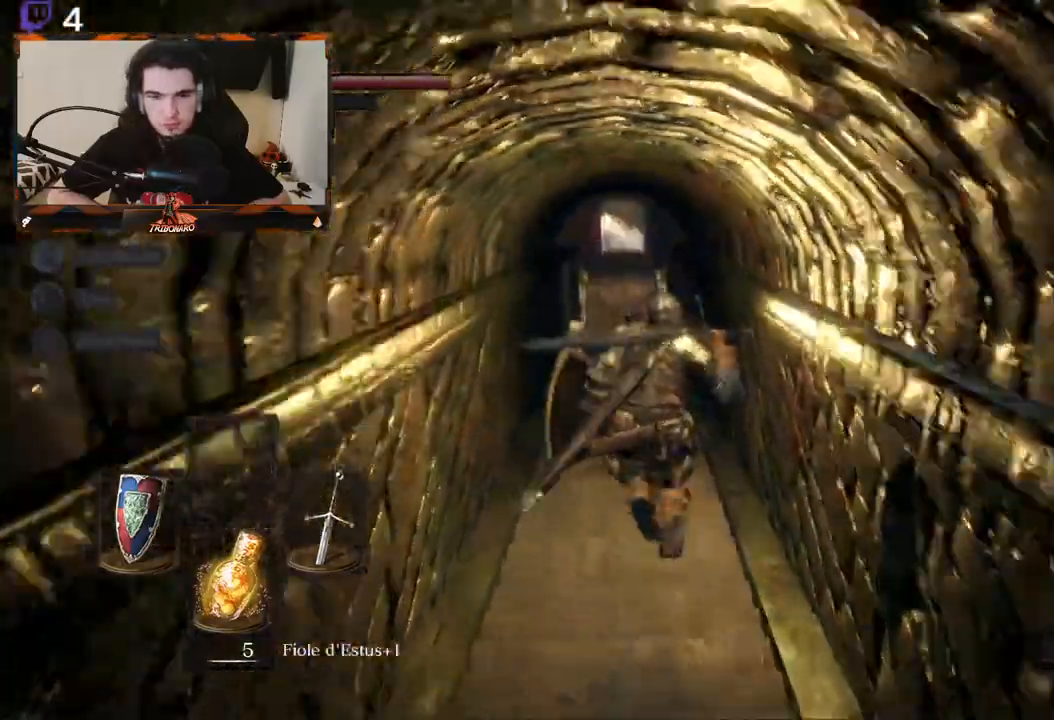
{"dt_ms": 500, "buttons": ["B"], "left_stick": "up", "right_stick": "center", "events": [[33, "right_stick", "center"]]}
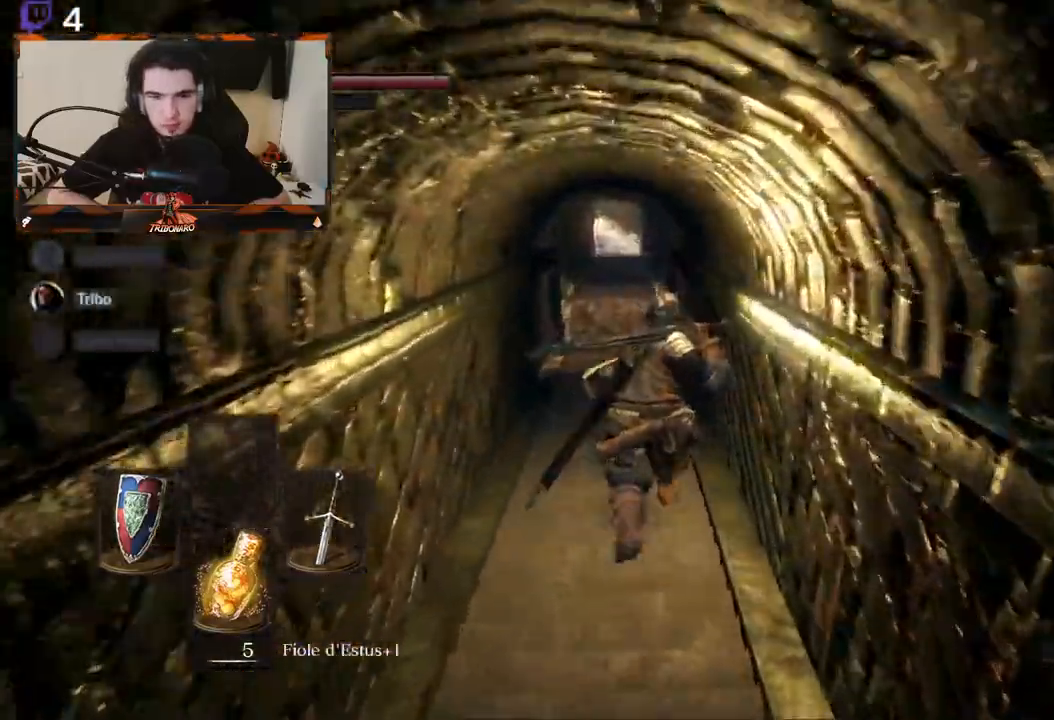
{"dt_ms": 500, "buttons": [], "left_stick": "up", "right_stick": "center", "events": [[217, "B", "up"]]}
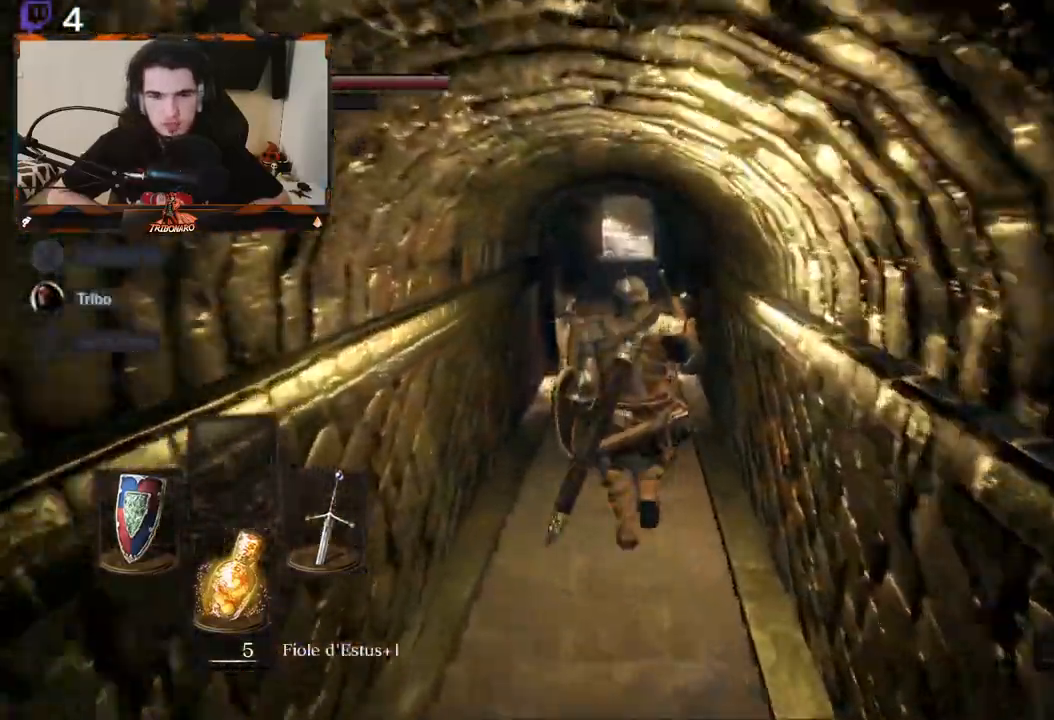
{"dt_ms": 500, "buttons": ["B"], "left_stick": "up", "right_stick": "center", "events": [[350, "B", "down"]]}
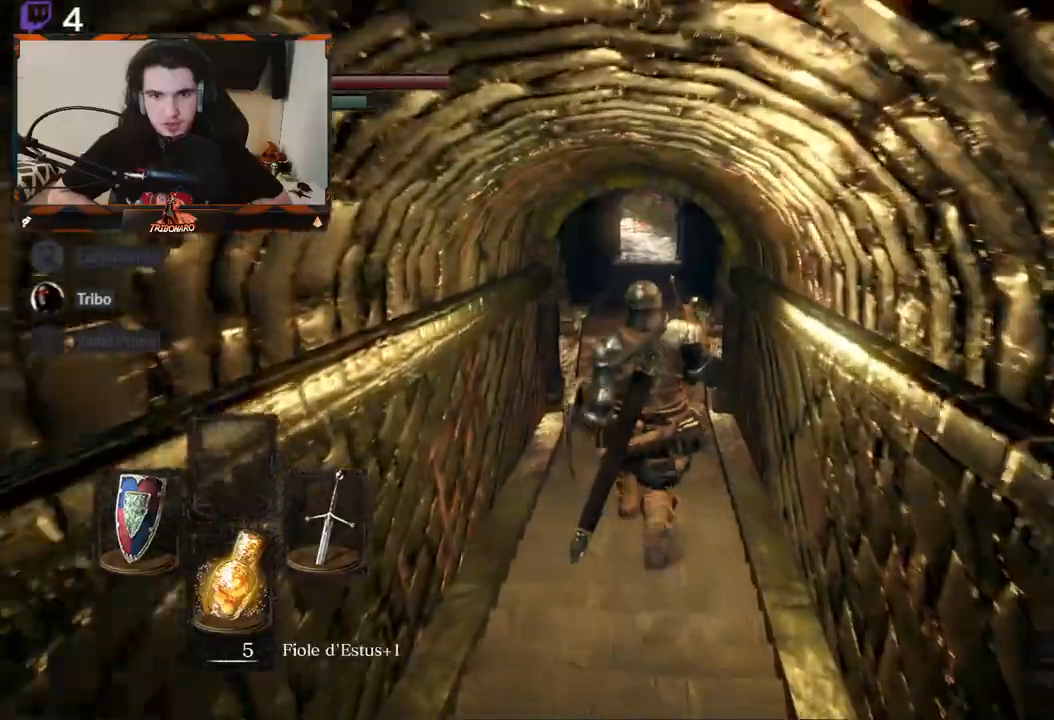
{"dt_ms": 500, "buttons": ["B"], "left_stick": "up", "right_stick": "center", "events": []}
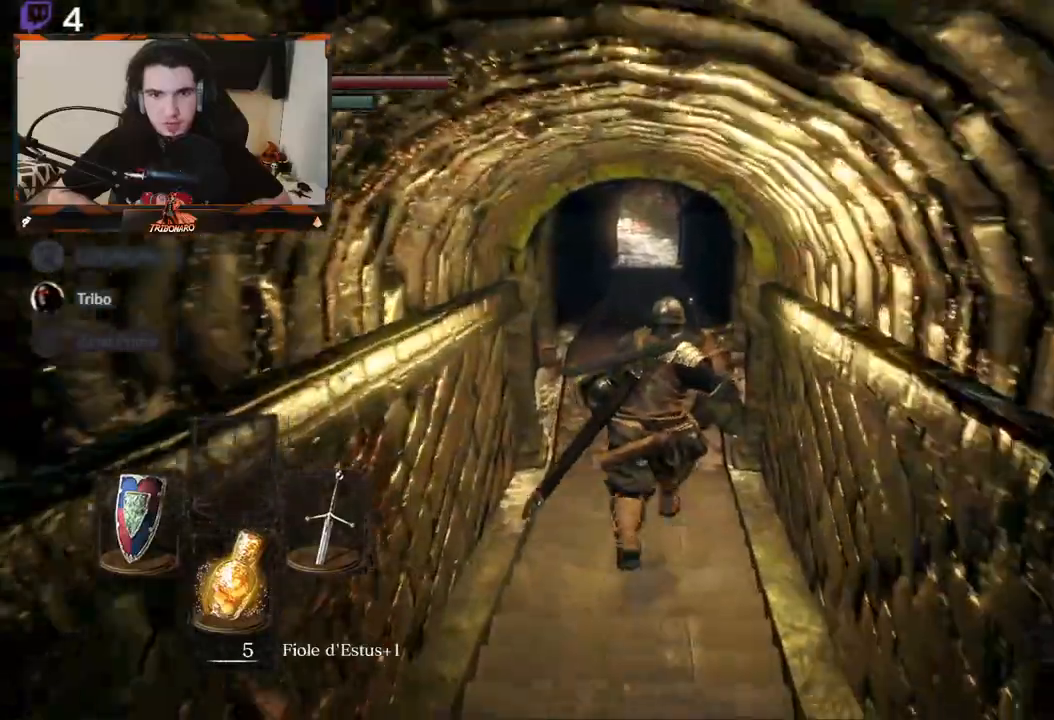
{"dt_ms": 500, "buttons": ["B"], "left_stick": "up", "right_stick": "center", "events": []}
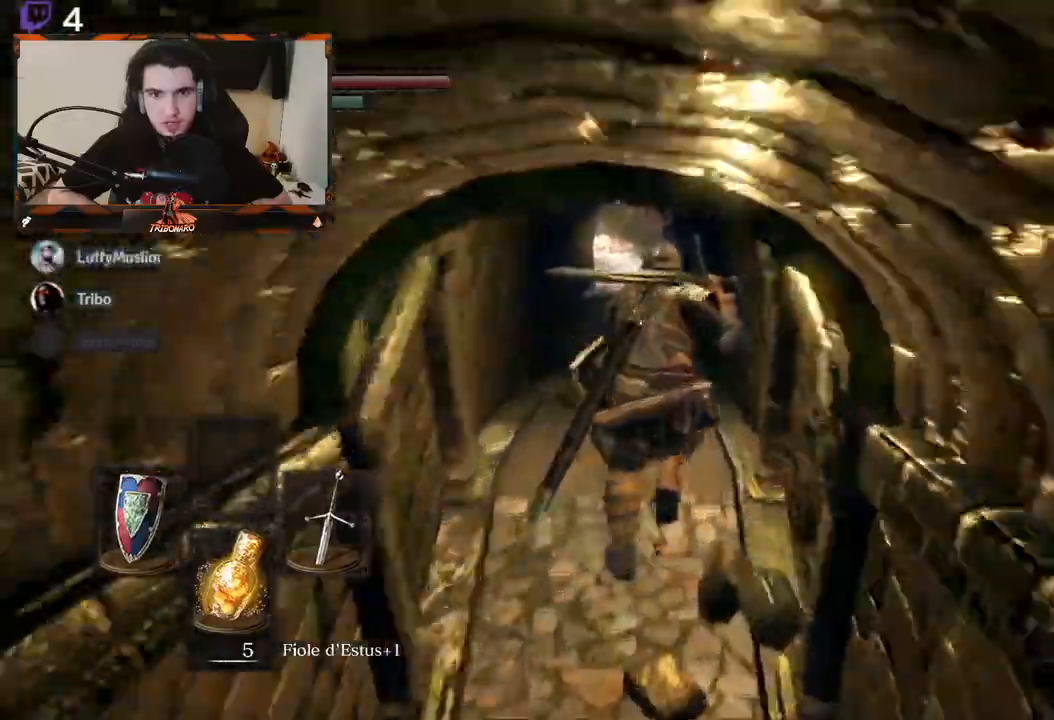
{"dt_ms": 500, "buttons": ["B"], "left_stick": "up", "right_stick": "center", "events": []}
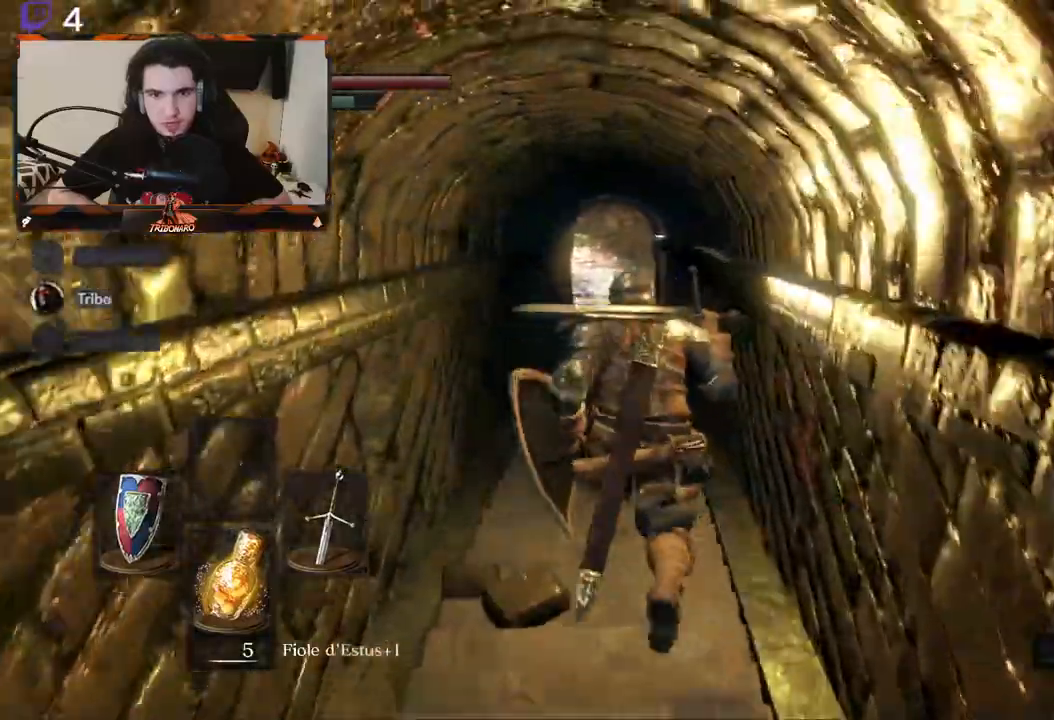
{"dt_ms": 500, "buttons": ["B"], "left_stick": "up", "right_stick": "center", "events": []}
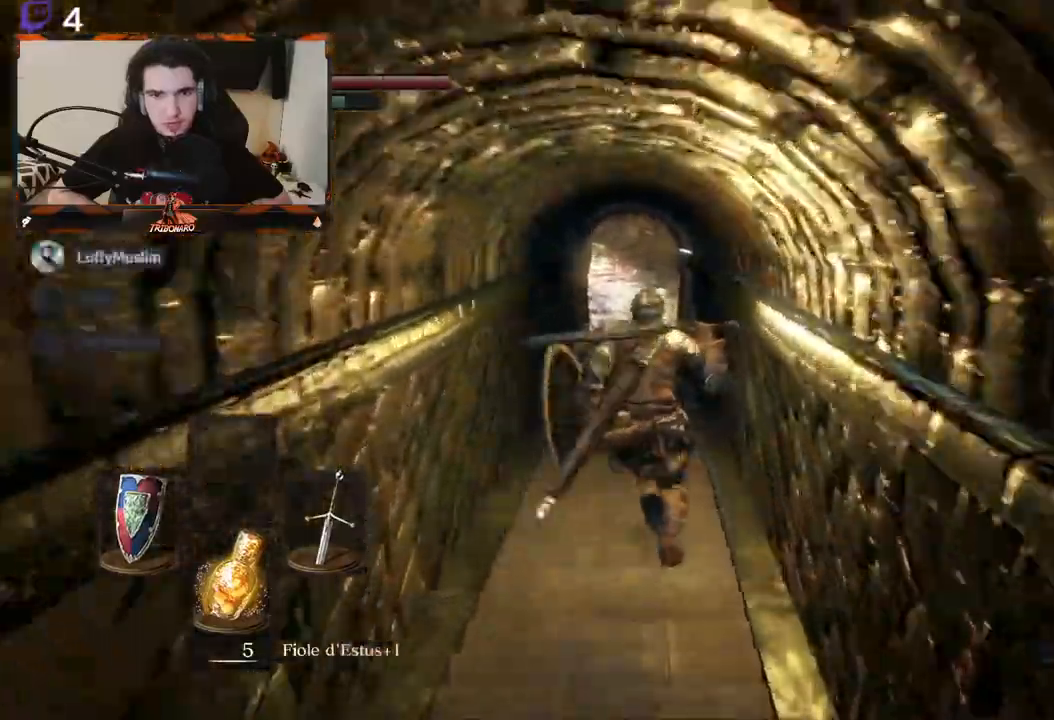
{"dt_ms": 500, "buttons": ["B"], "left_stick": "up", "right_stick": "center", "events": []}
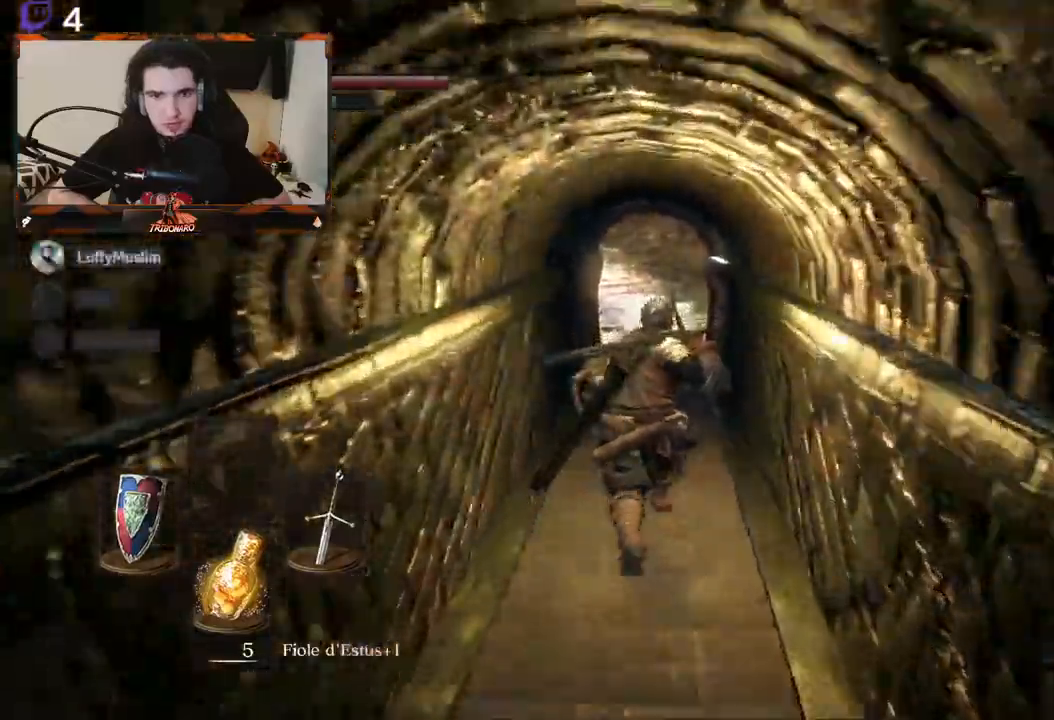
{"dt_ms": 1000, "buttons": [], "left_stick": "up", "right_stick": "center"}
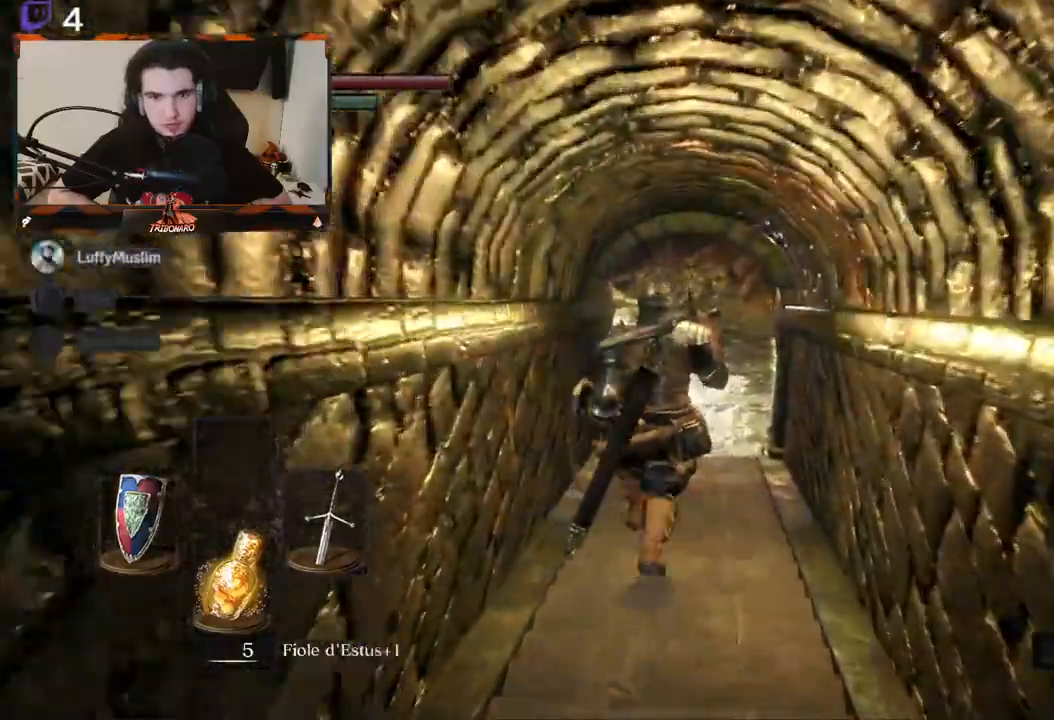
{"dt_ms": 500, "buttons": [], "left_stick": "center", "right_stick": "center", "events": [[50, "right_stick", "up"], [383, "left_stick", "center"], [450, "right_stick", "center"]]}
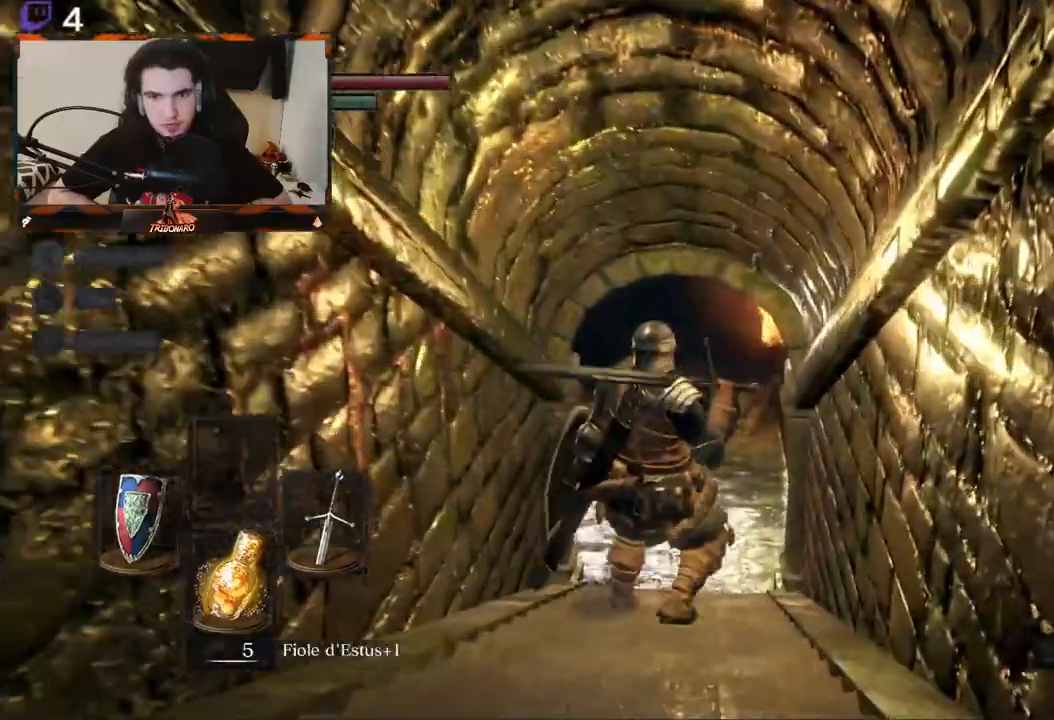
{"dt_ms": 500, "buttons": [], "left_stick": "up", "right_stick": "left", "events": [[133, "right_stick", "up-left"], [217, "left_stick", "up"], [333, "right_stick", "left"]]}
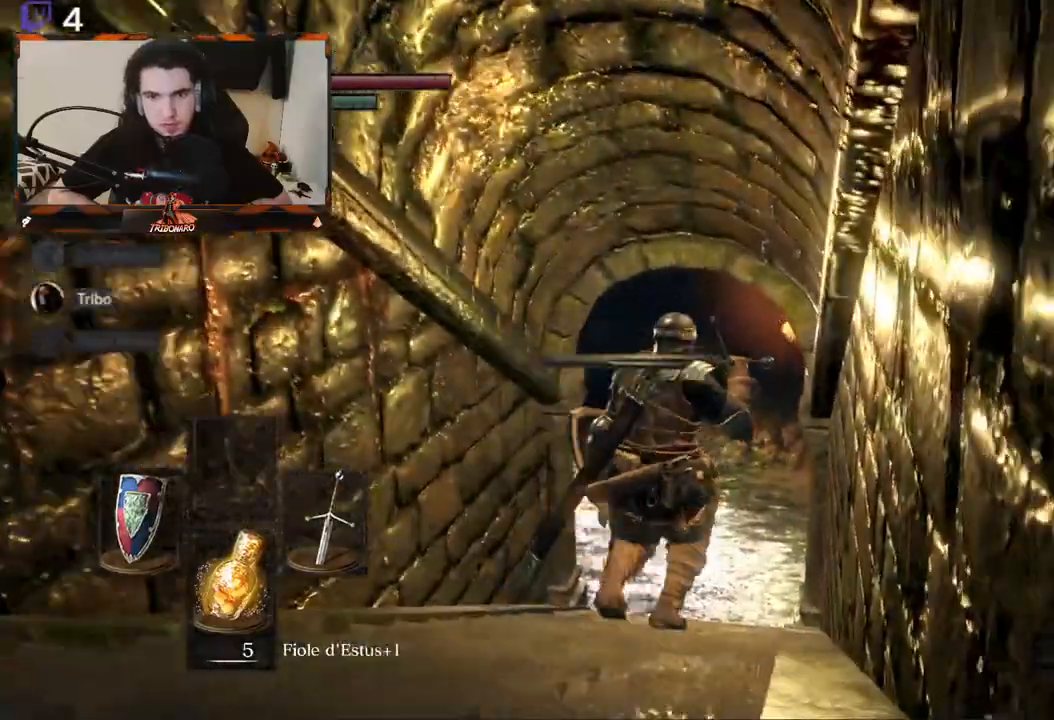
{"dt_ms": 500, "buttons": [], "left_stick": "up", "right_stick": "left", "events": [[300, "R1", "down"], [317, "R1", "up"]]}
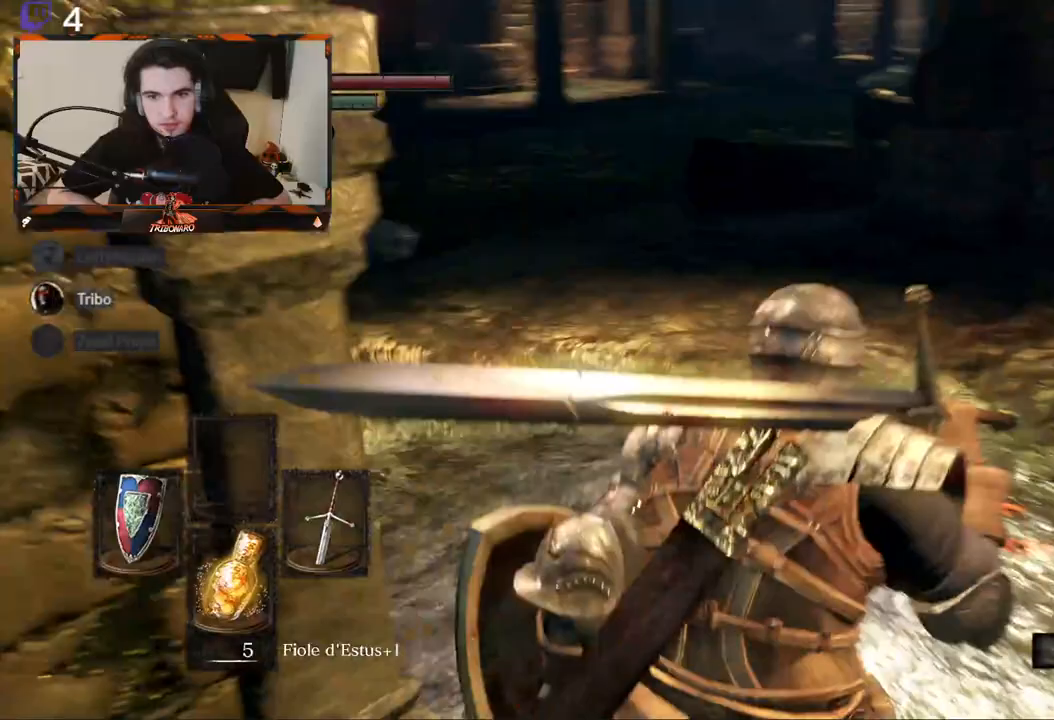
{"dt_ms": 500, "buttons": [], "left_stick": "center", "right_stick": "left", "events": [[133, "left_stick", "center"]]}
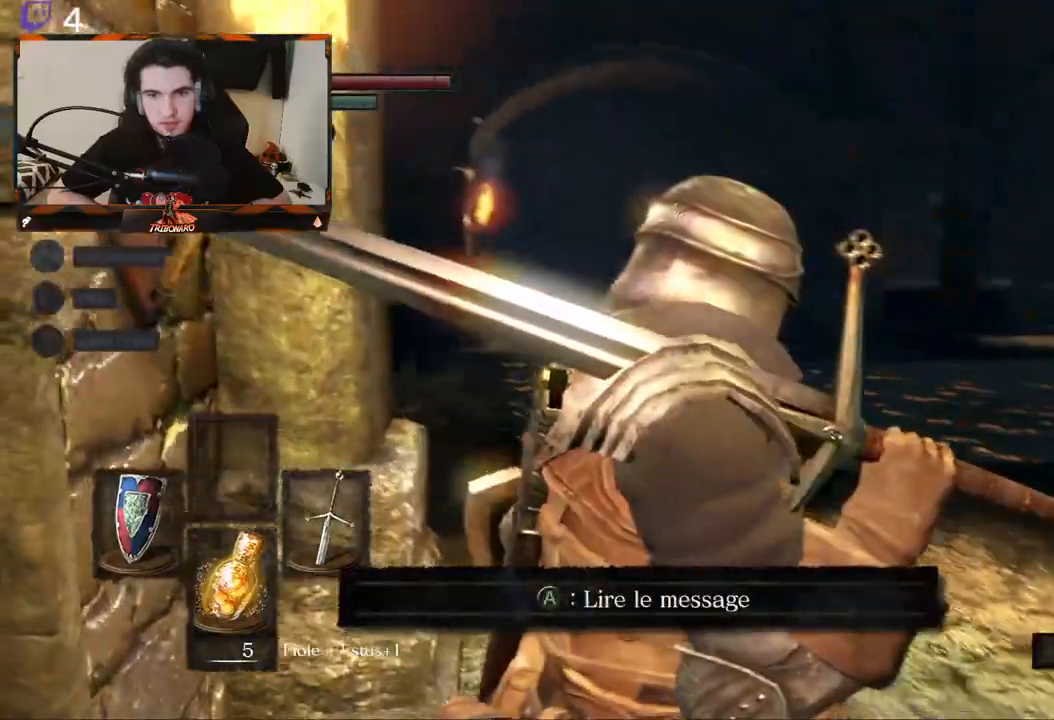
{"dt_ms": 500, "buttons": [], "left_stick": "center", "right_stick": "down-right", "events": [[250, "right_stick", "center"], [350, "right_stick", "down-right"]]}